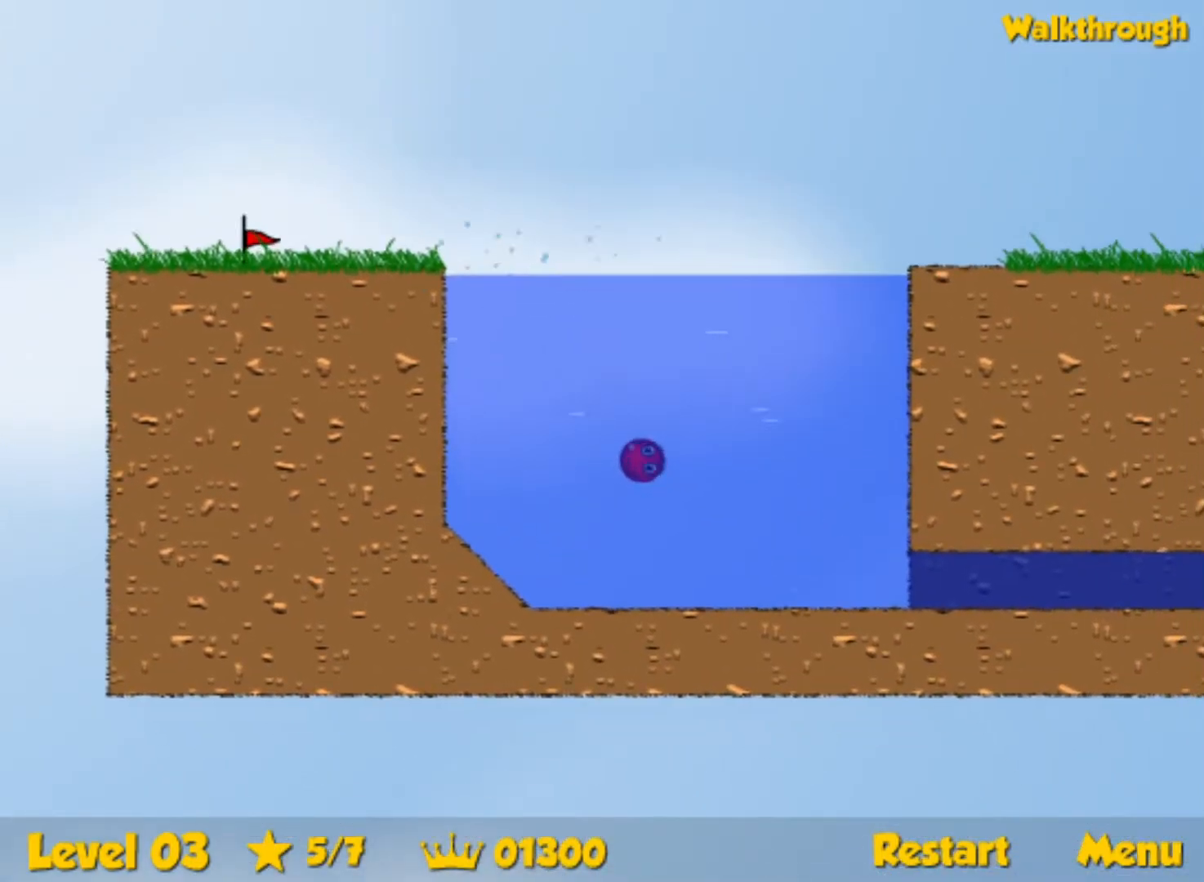
Gameplay with keyboard; each line is a JSON object with the keys held at the frame after it. "events" lists presses ("down") and releases ("up") of "down", "left", "p", "r", "right" and "up" between this image and that frame as [ms after this image, input, new state], when the widget could be followed in between. No other keys are recorded. Mouse input is not recorded.
{"keys": ["down", "right"], "events": []}
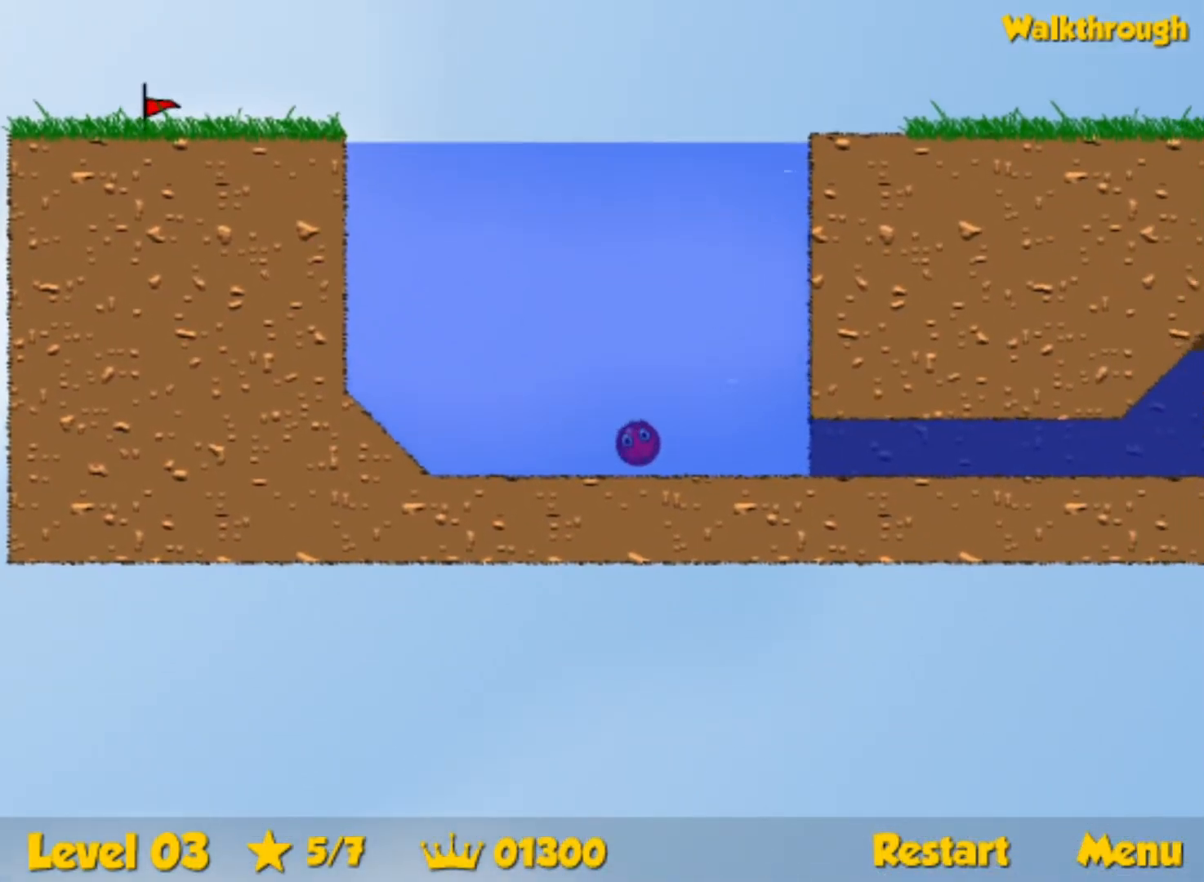
{"keys": ["down", "right", "up"], "events": [[150, "up", "down"]]}
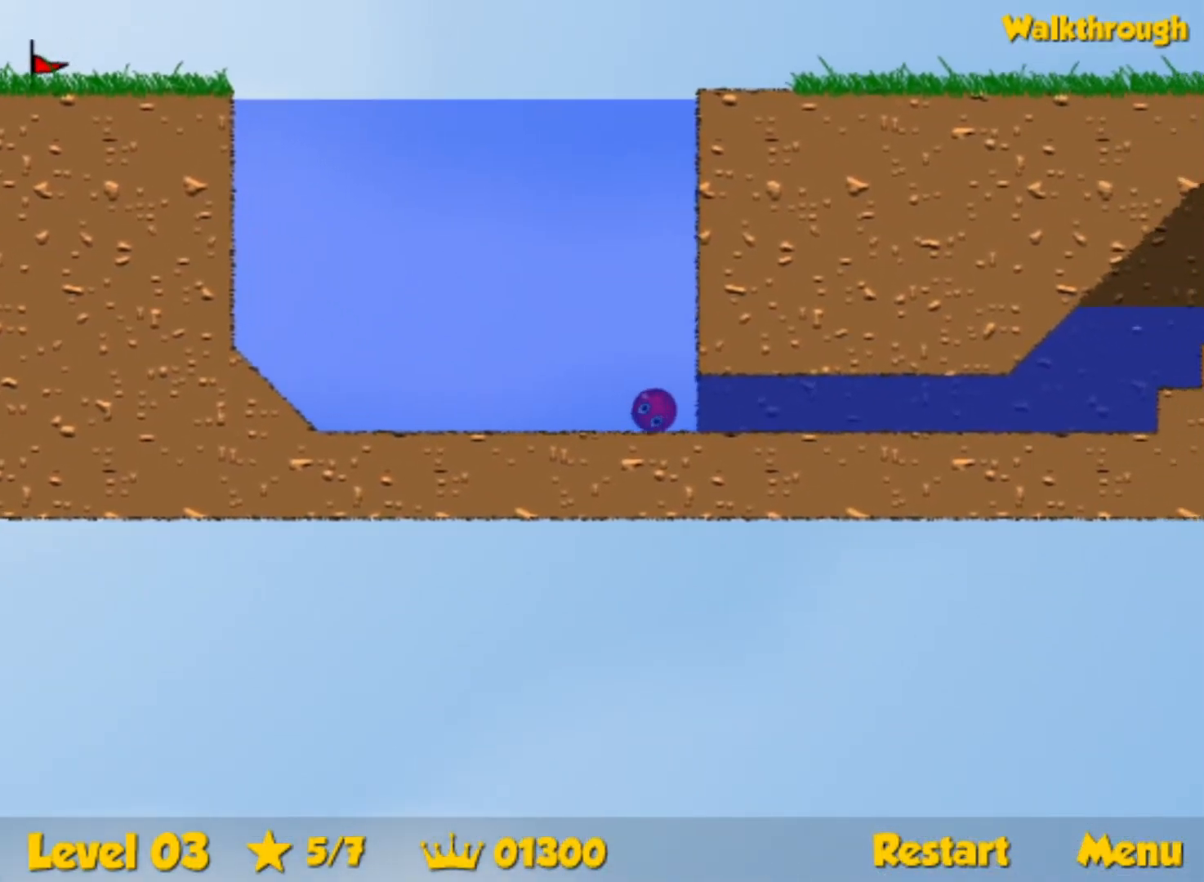
{"keys": ["down", "right", "up"], "events": []}
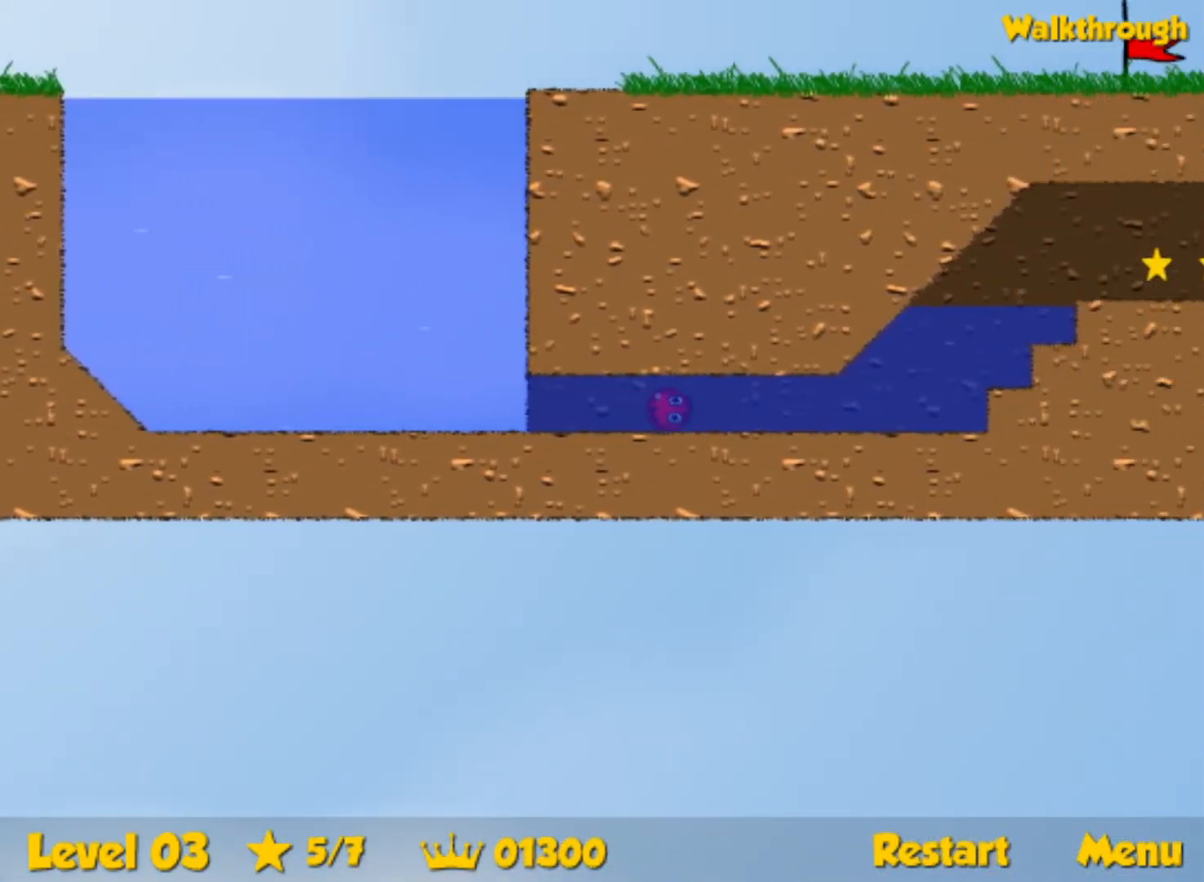
{"keys": ["down", "right", "up"], "events": []}
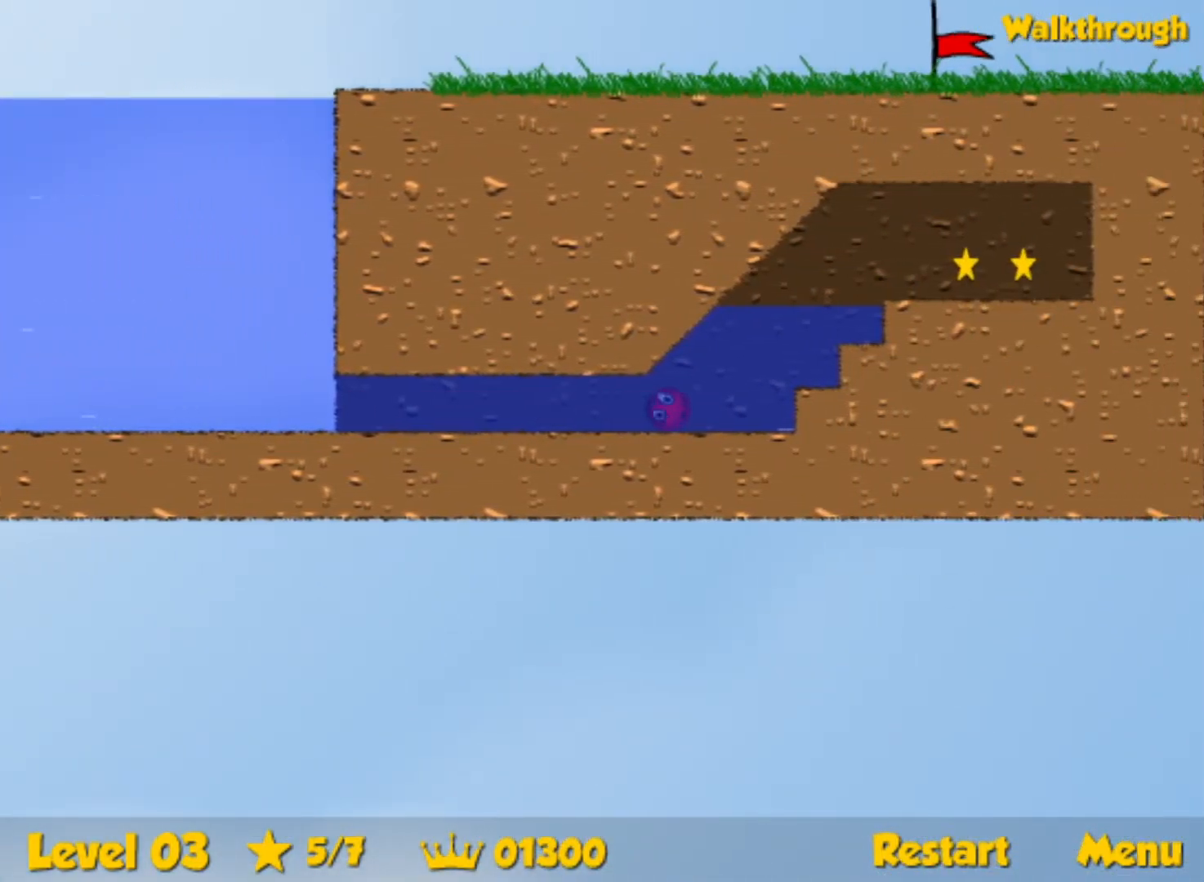
{"keys": ["right", "up"], "events": [[100, "down", "up"]]}
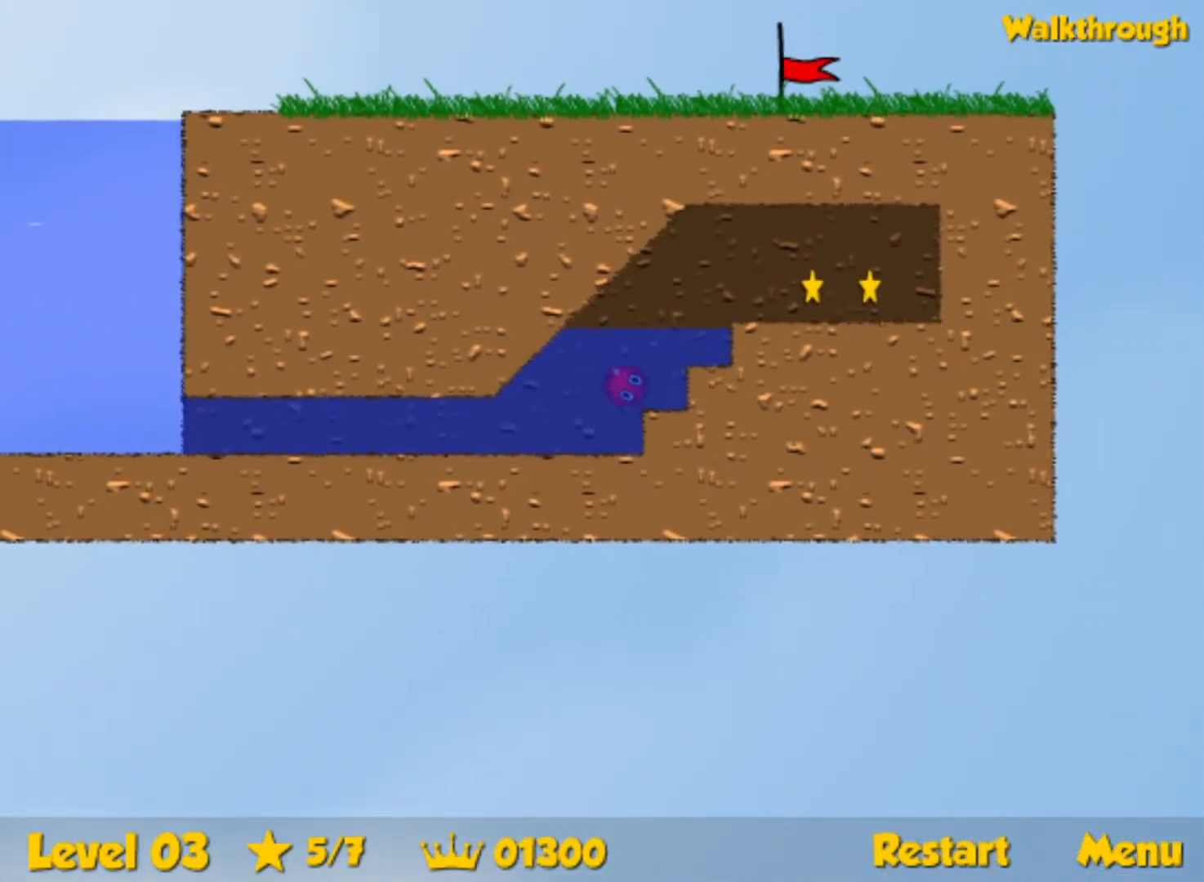
{"keys": ["right"], "events": [[217, "up", "up"]]}
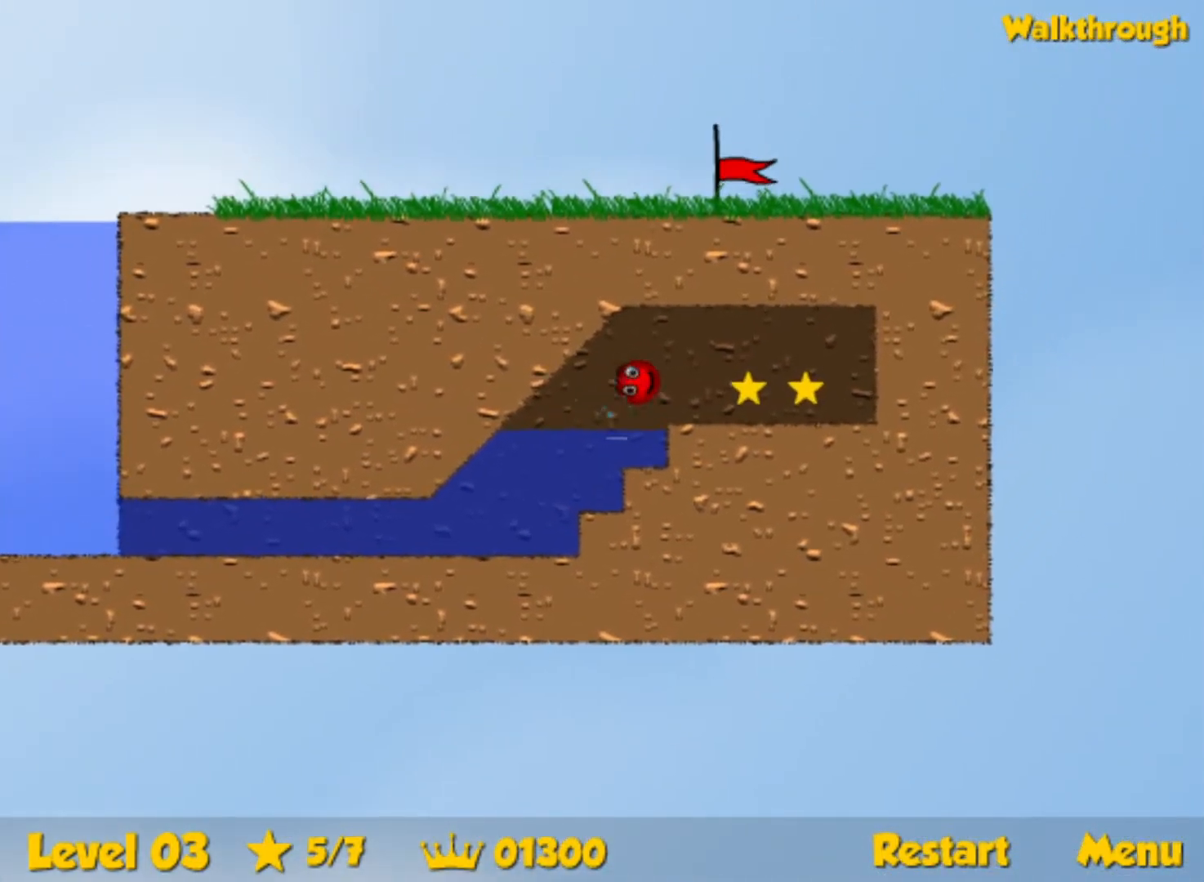
{"keys": ["right"], "events": []}
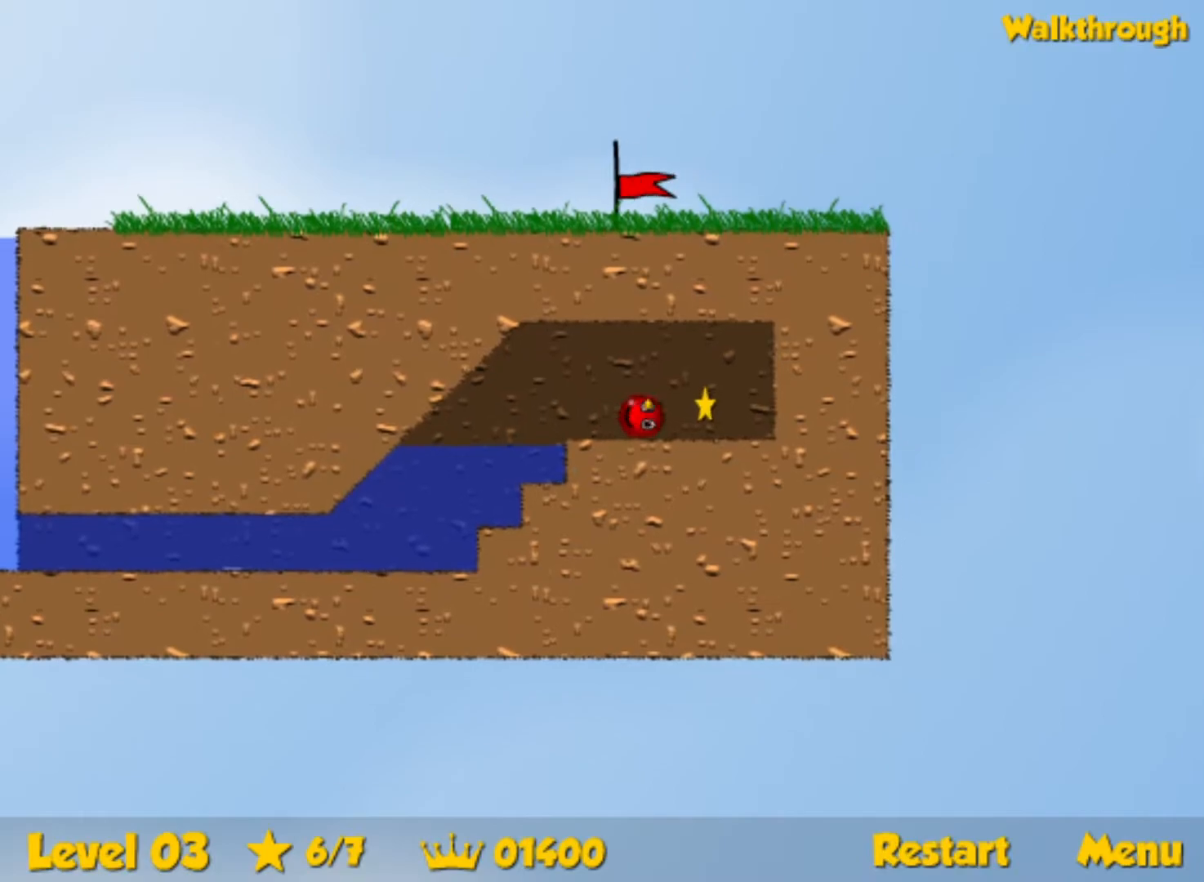
{"keys": ["left"], "events": [[17, "left", "down"], [17, "right", "up"], [67, "down", "down"], [200, "down", "up"]]}
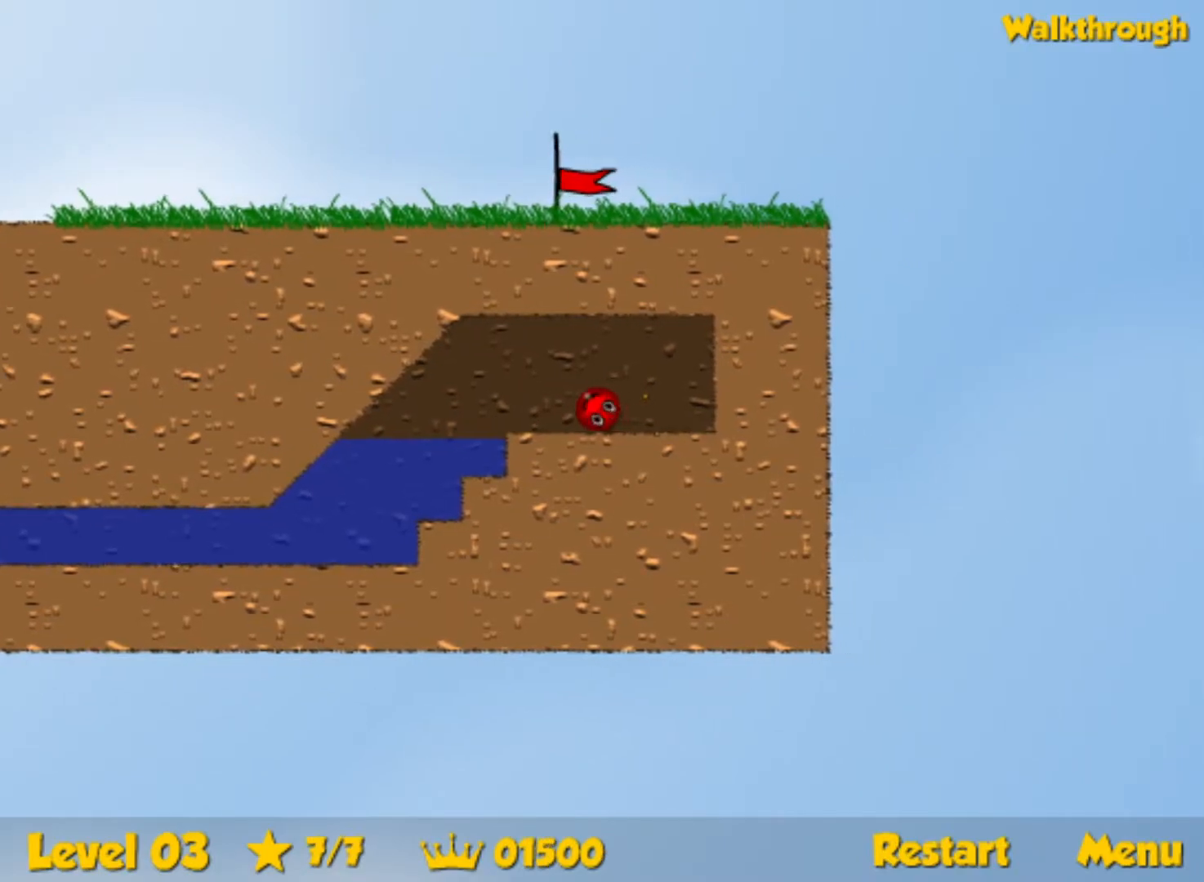
{"keys": ["down", "left"], "events": [[450, "down", "down"]]}
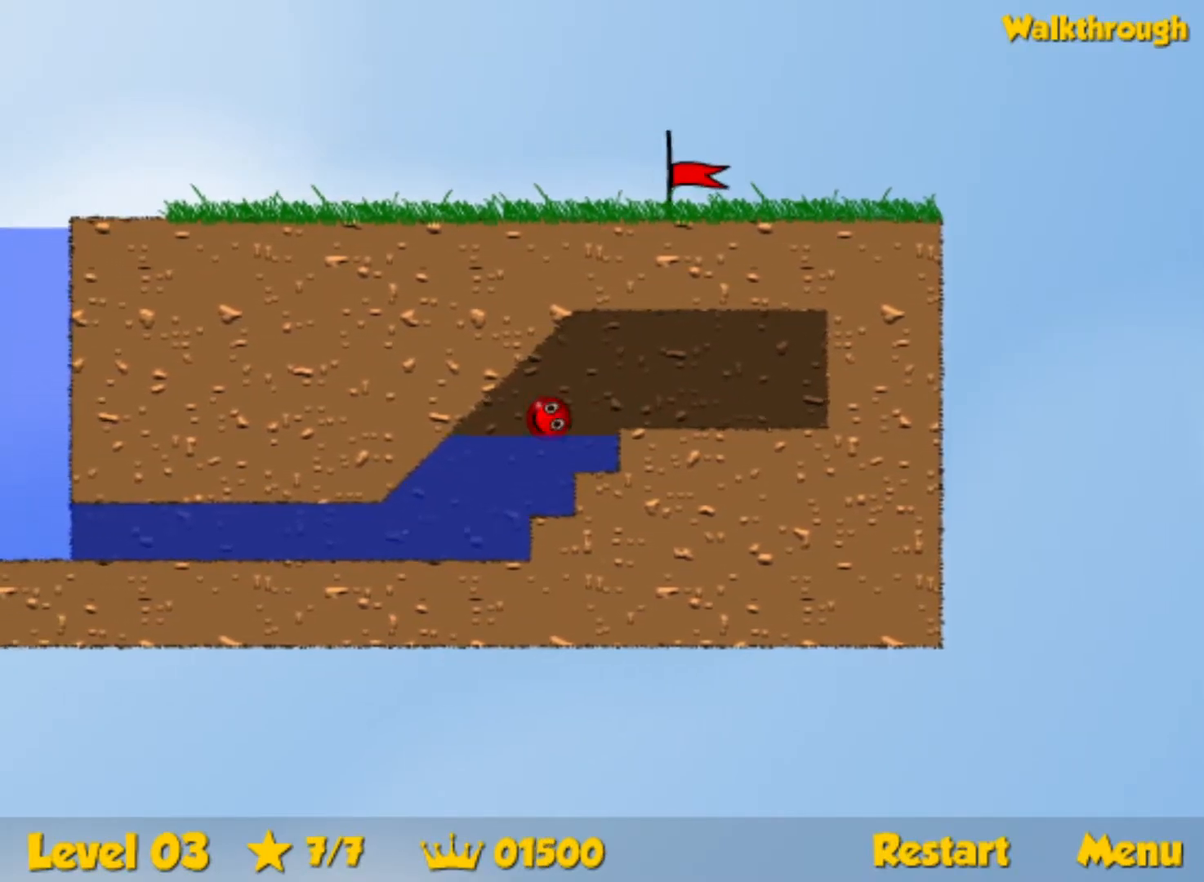
{"keys": ["down", "left"], "events": []}
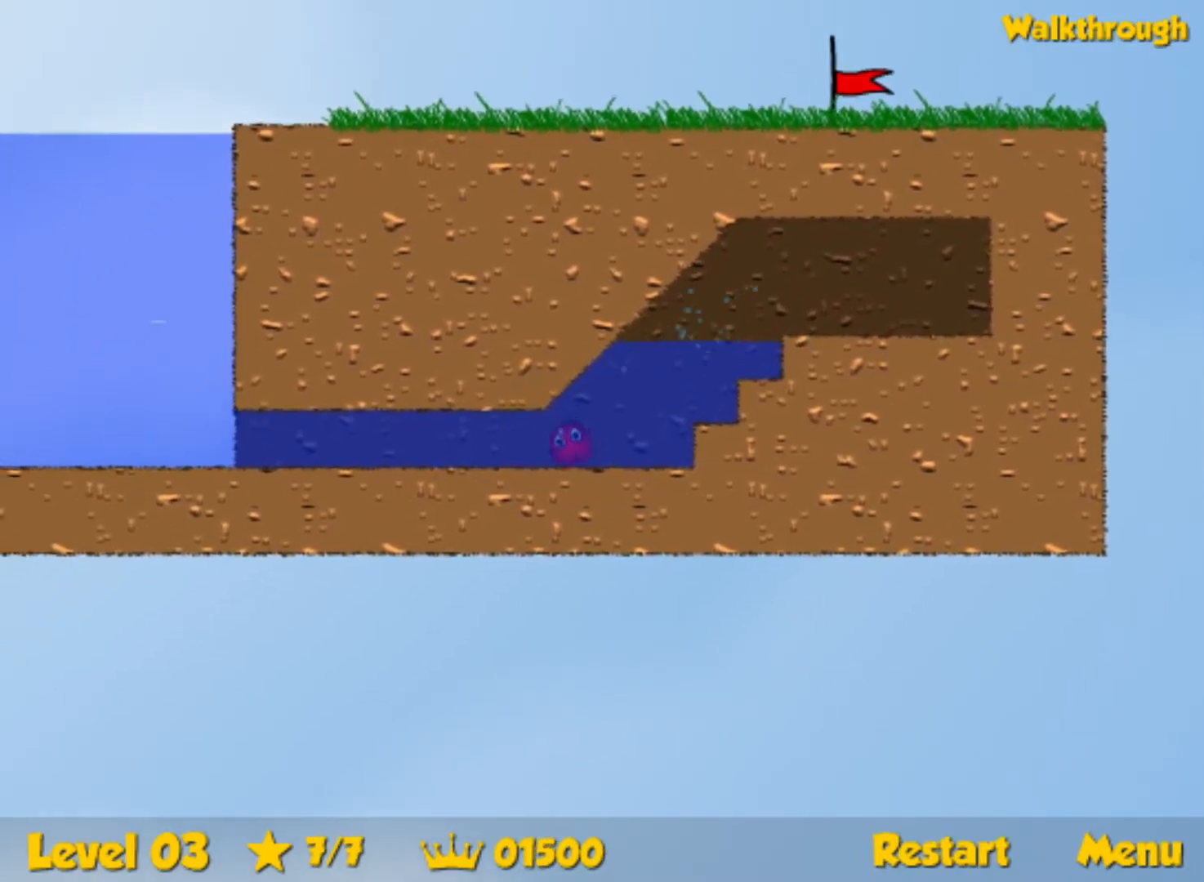
{"keys": ["down", "left", "up"], "events": [[134, "up", "down"]]}
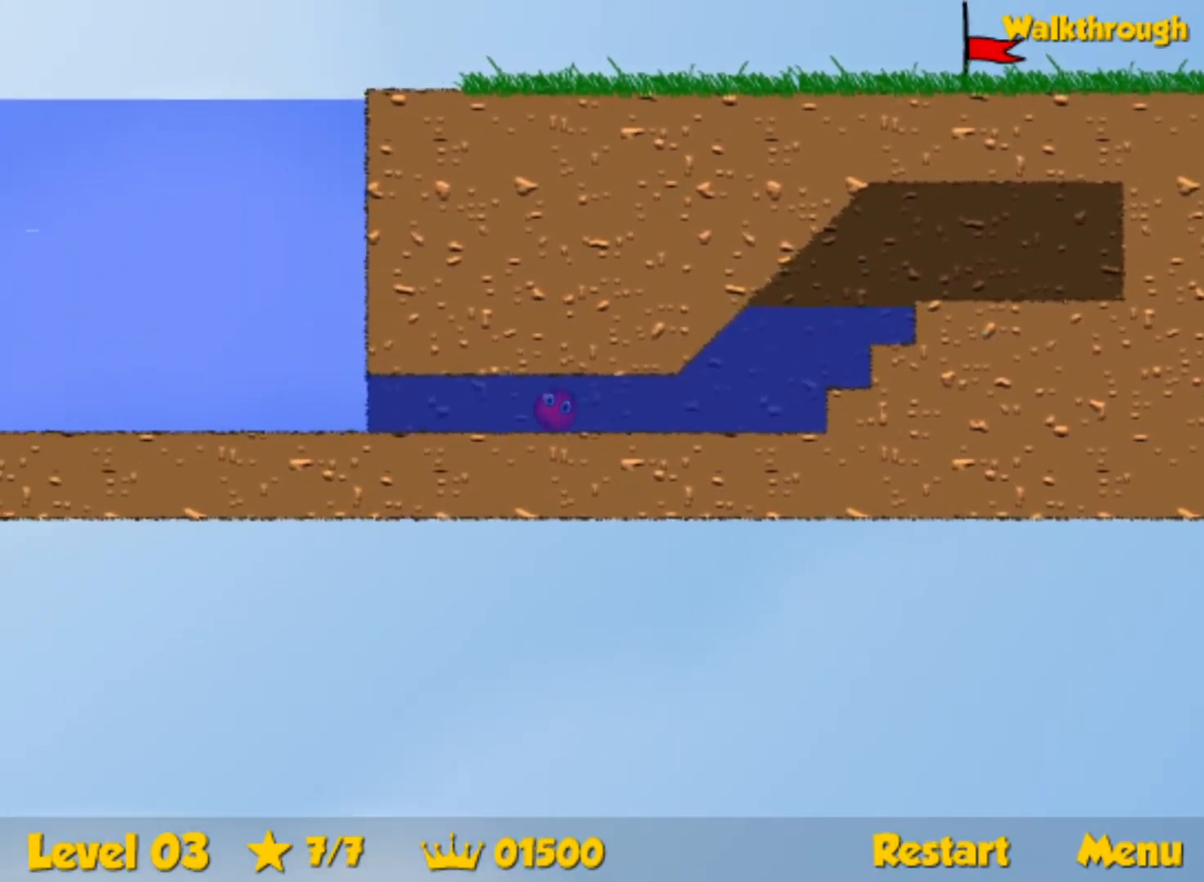
{"keys": ["left", "up"], "events": [[500, "down", "up"]]}
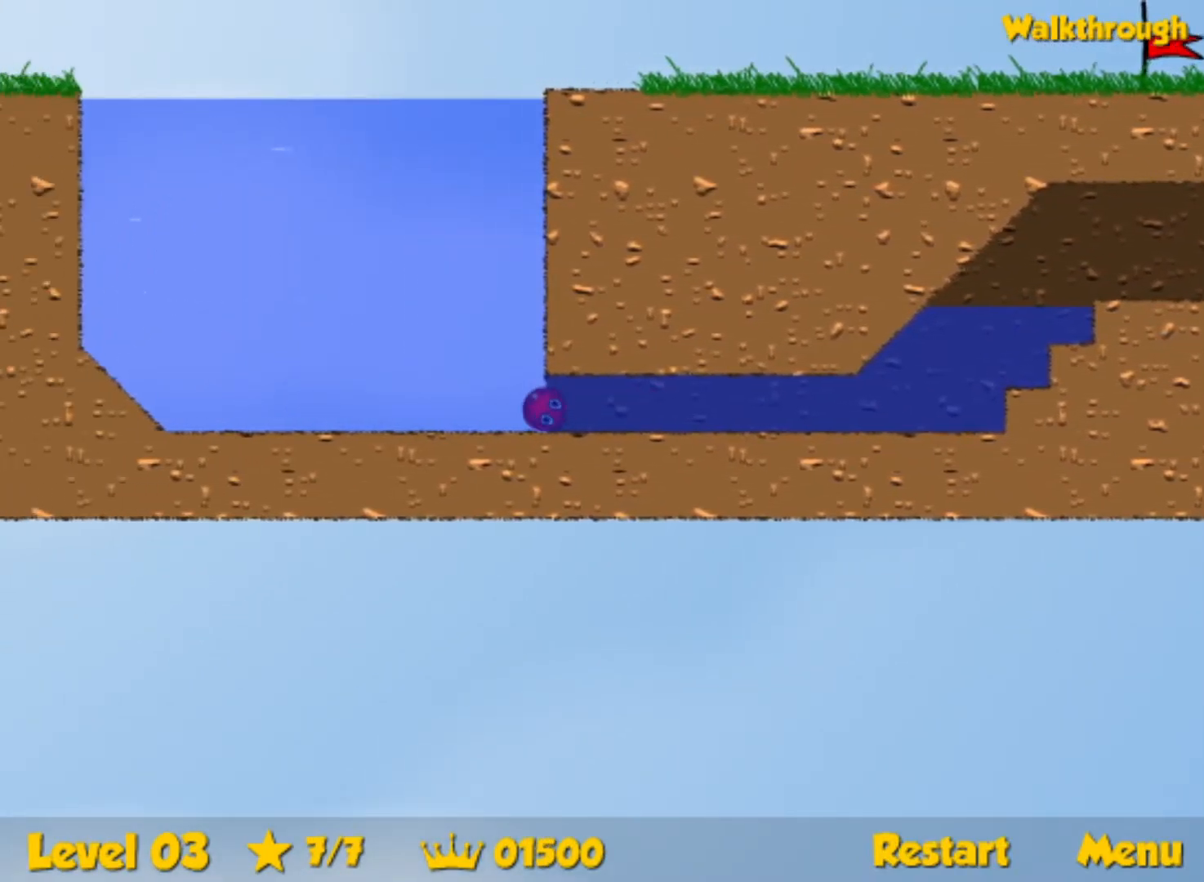
{"keys": ["right", "up"], "events": [[50, "left", "up"], [50, "right", "down"]]}
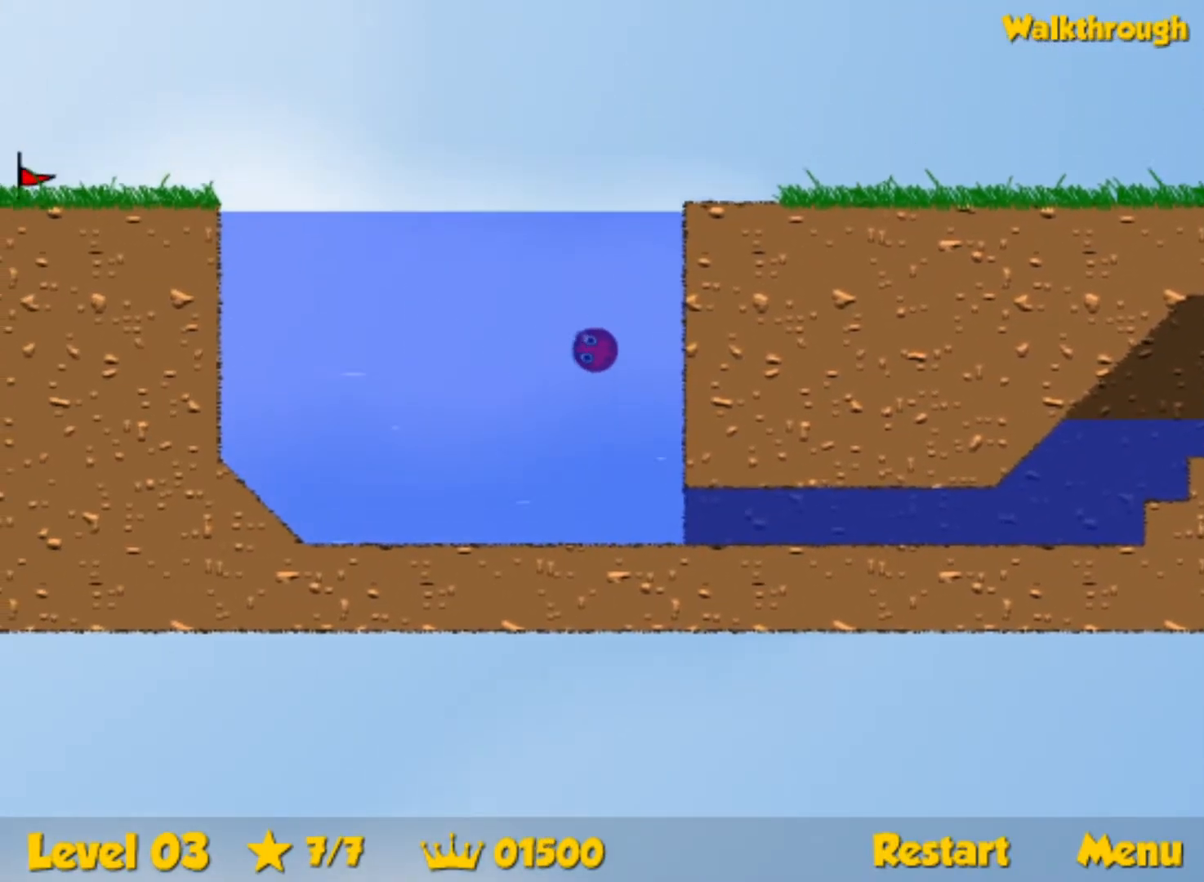
{"keys": ["down", "right"], "events": [[317, "up", "up"], [384, "down", "down"]]}
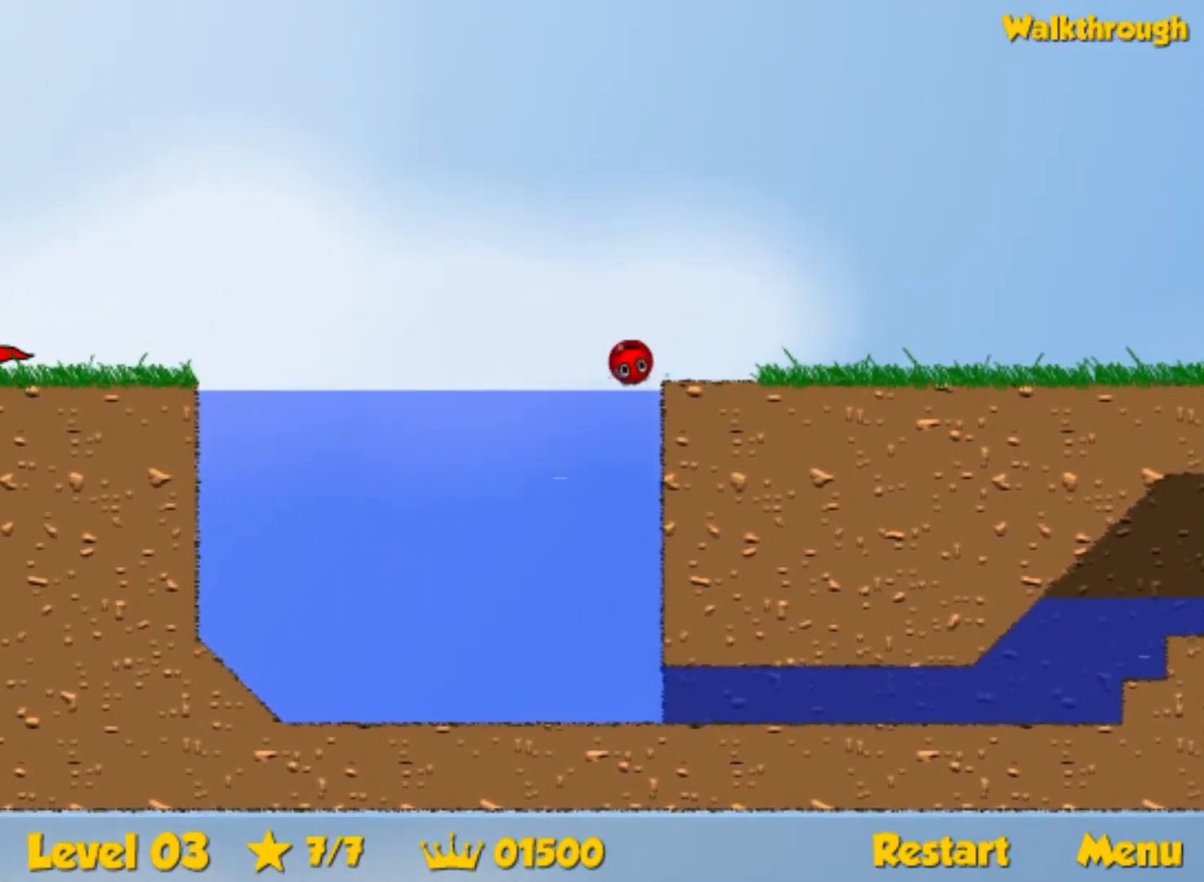
{"keys": ["right"], "events": [[150, "down", "up"]]}
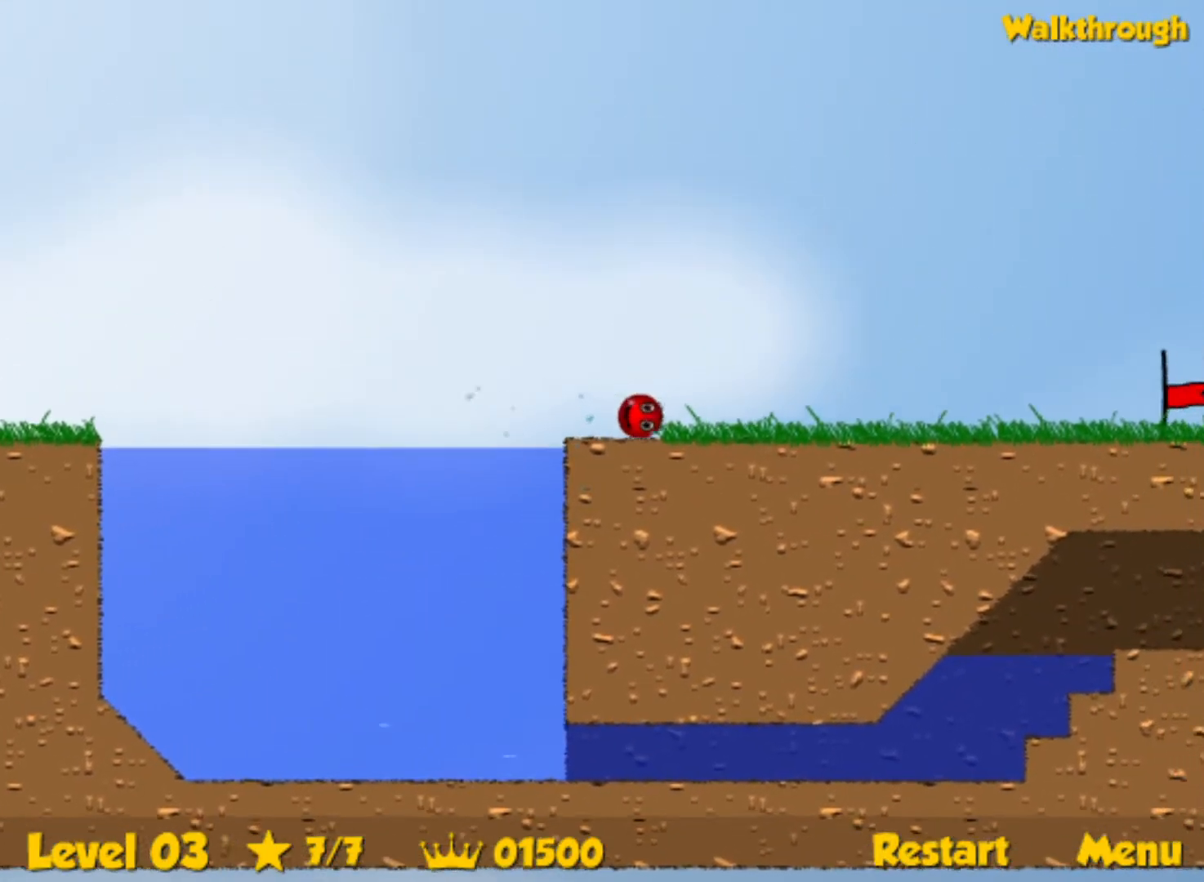
{"keys": ["right"], "events": []}
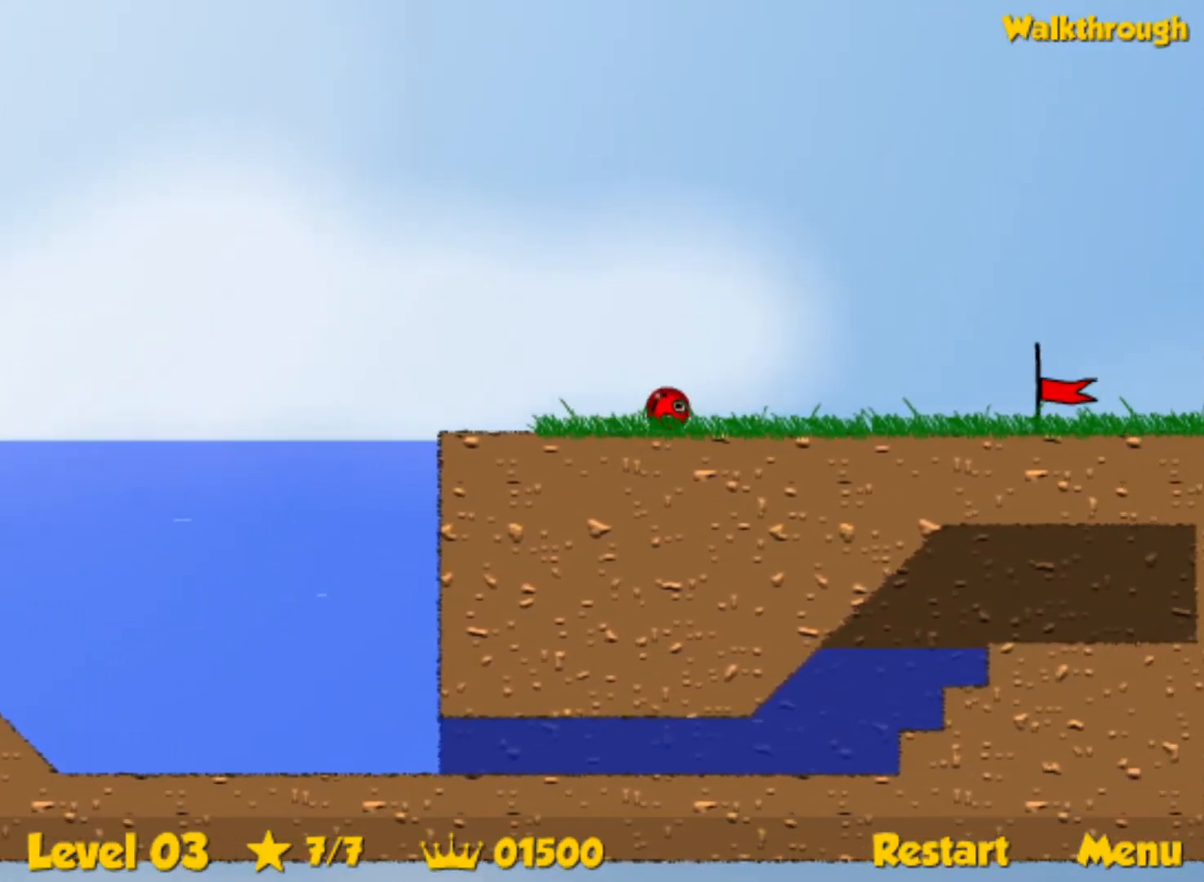
{"keys": ["right"], "events": []}
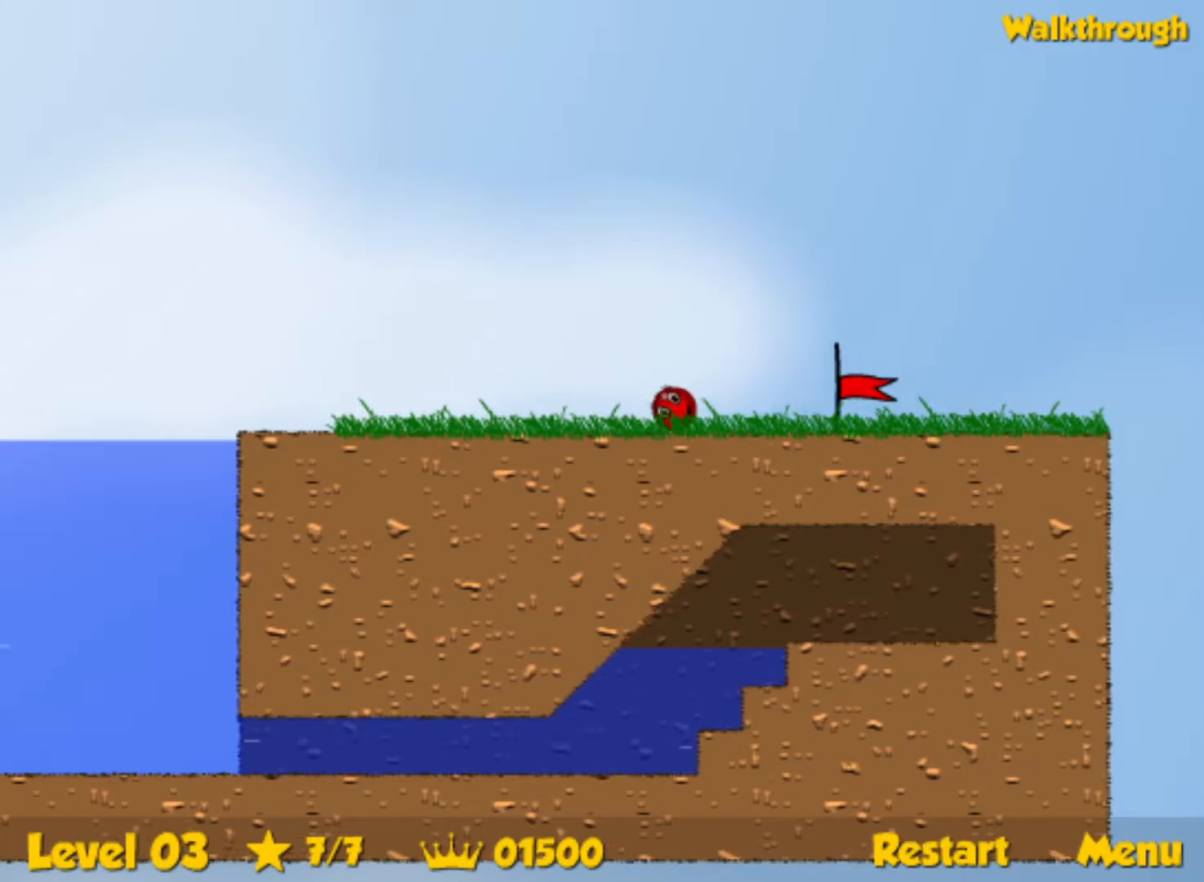
{"keys": ["right"], "events": []}
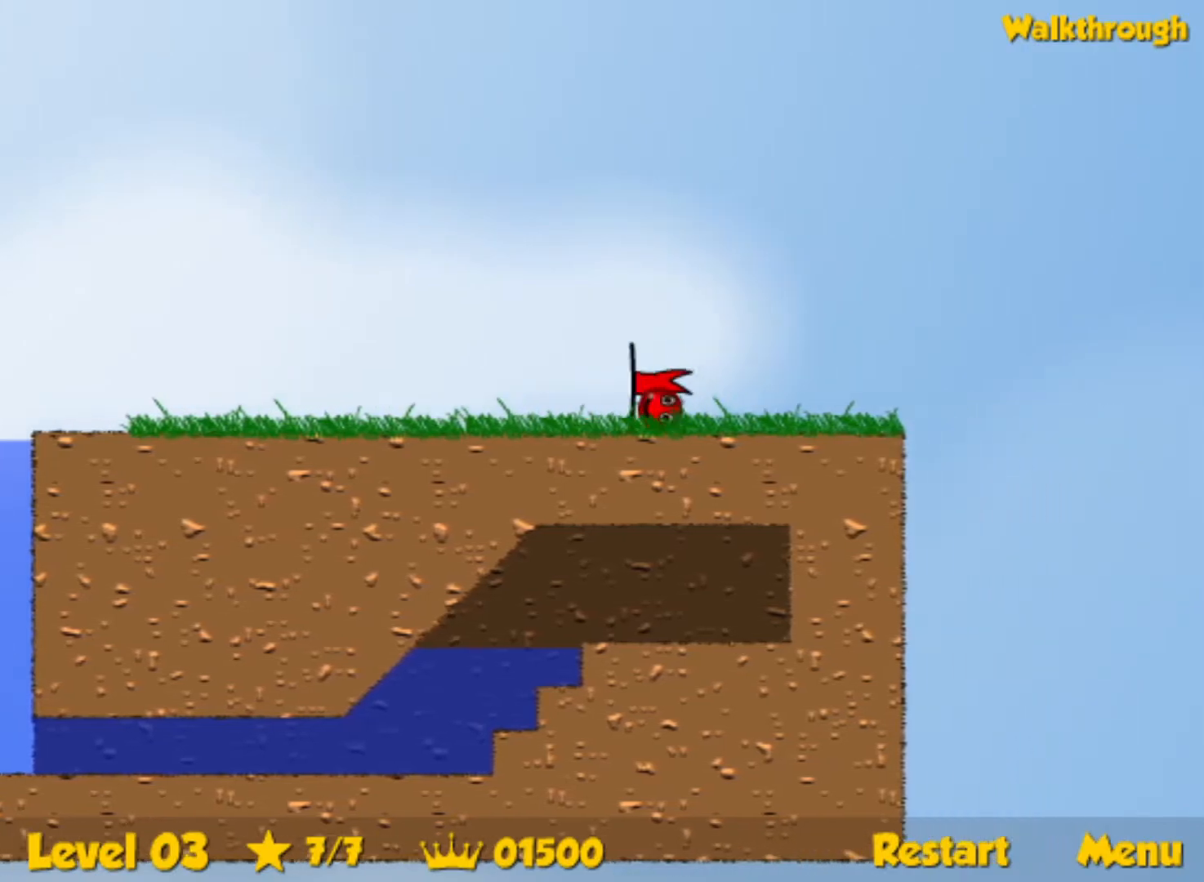
{"keys": ["right"], "events": [[167, "right", "up"], [250, "right", "down"]]}
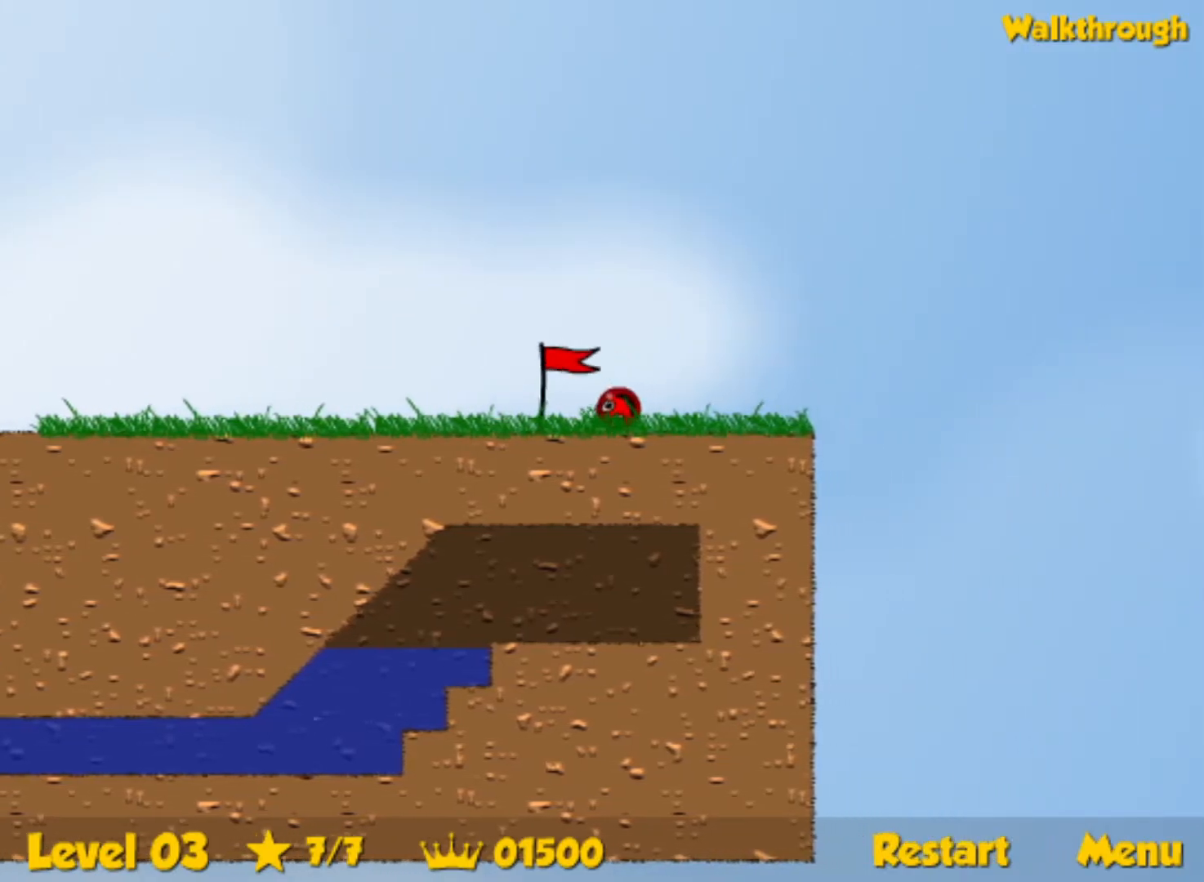
{"keys": ["right"], "events": []}
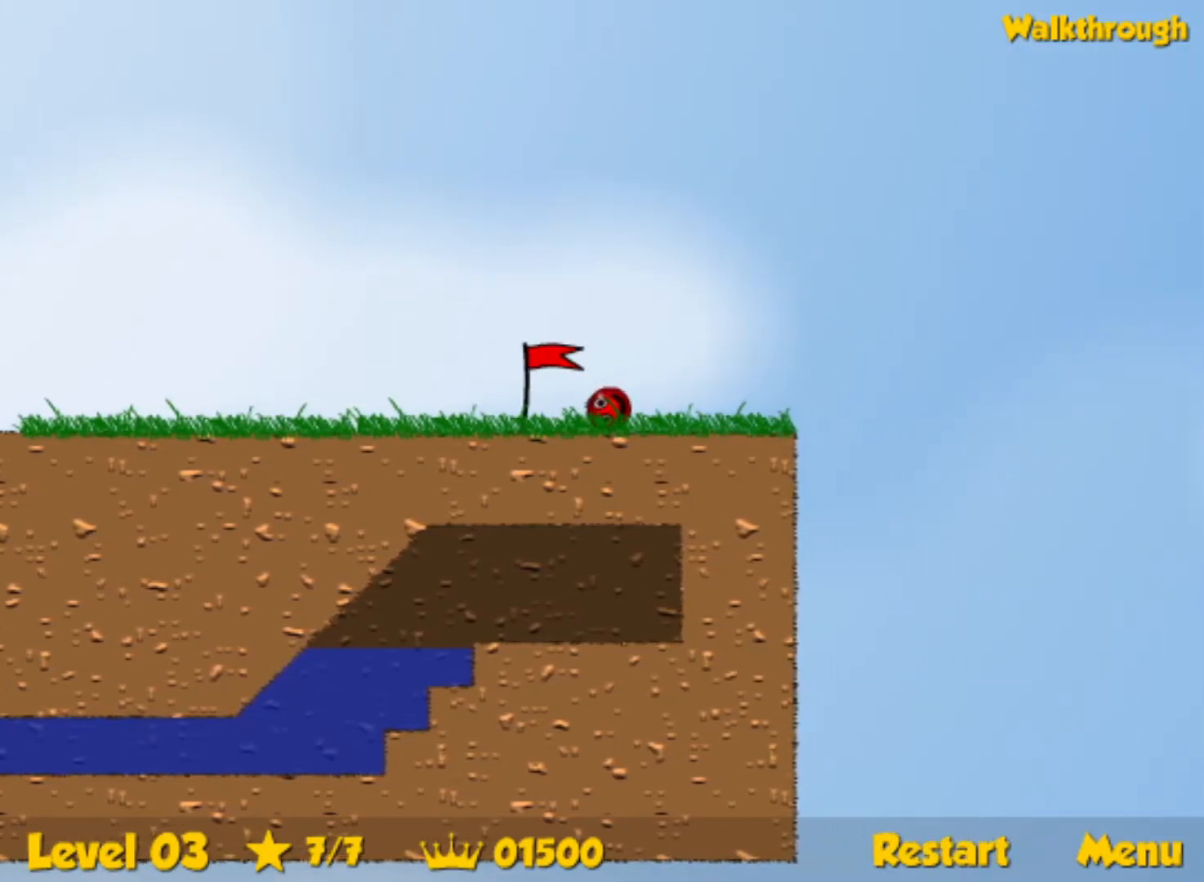
{"keys": ["right"], "events": []}
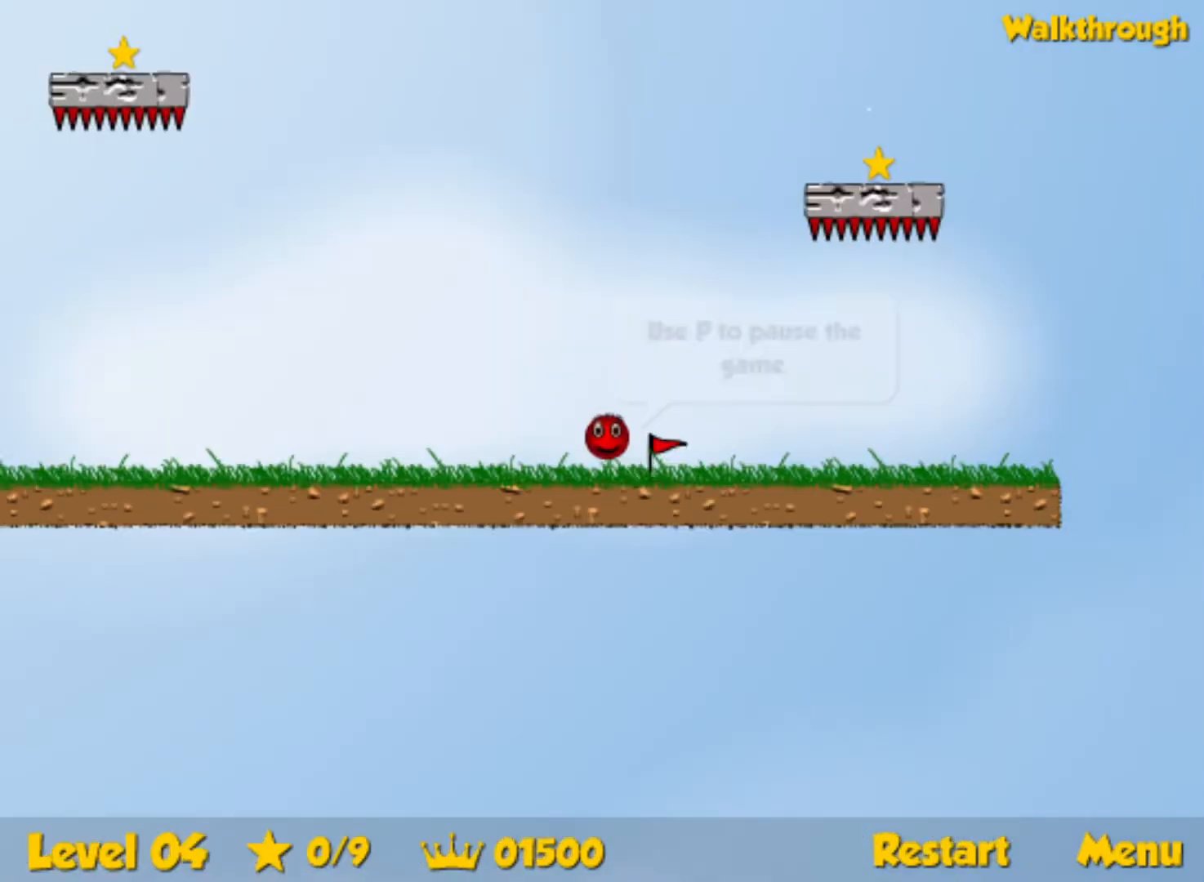
{"keys": ["left", "up"], "events": [[350, "up", "down"], [400, "right", "up"], [450, "left", "down"]]}
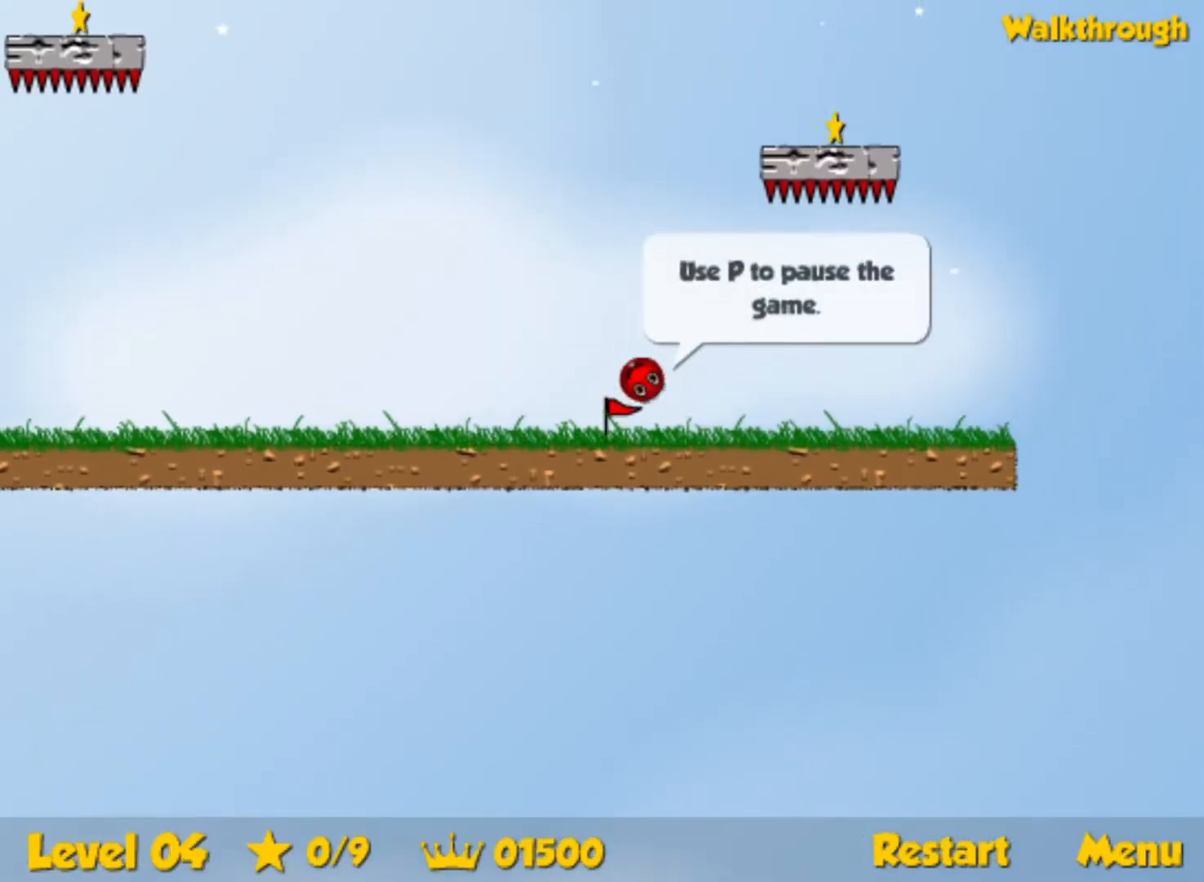
{"keys": ["down"], "events": [[200, "up", "up"], [334, "left", "up"], [417, "down", "down"]]}
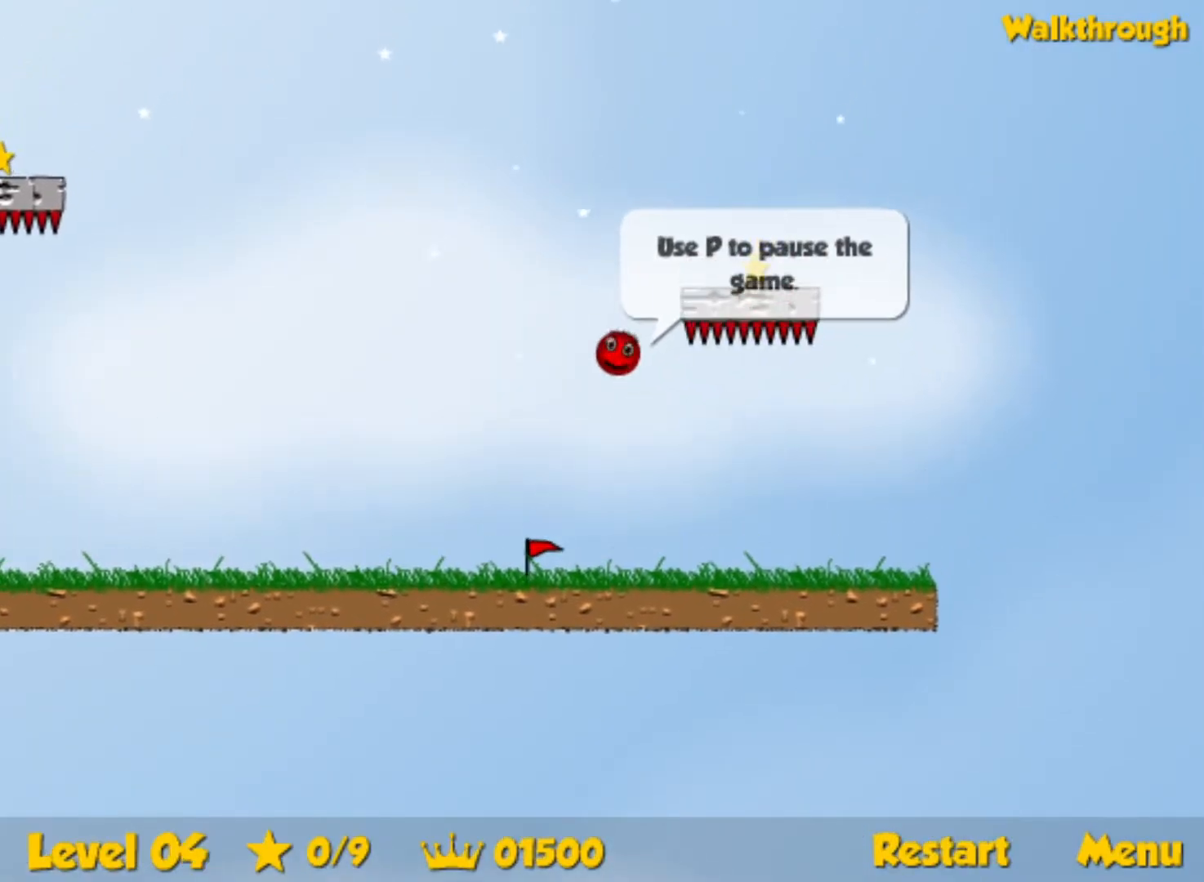
{"keys": ["down", "right"], "events": [[134, "right", "down"]]}
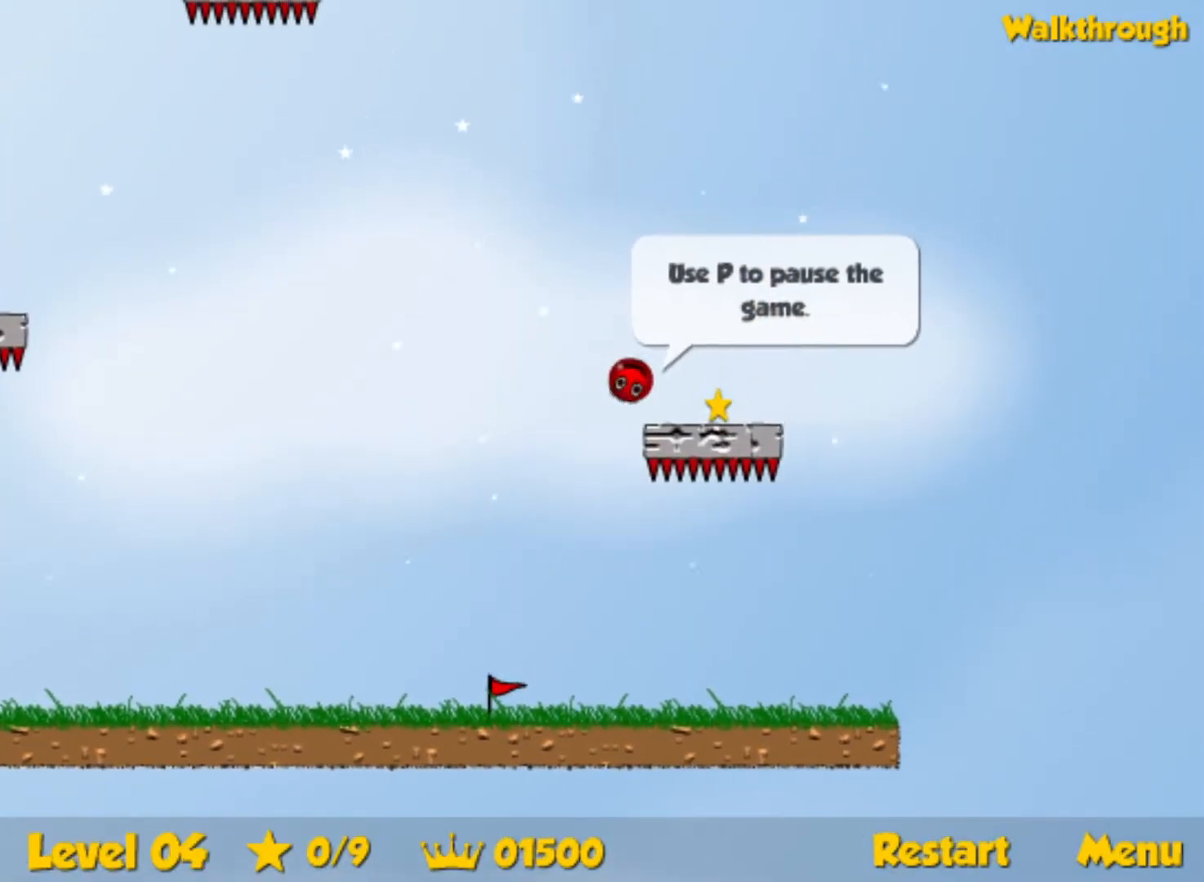
{"keys": ["down", "left"], "events": [[284, "right", "up"], [367, "left", "down"]]}
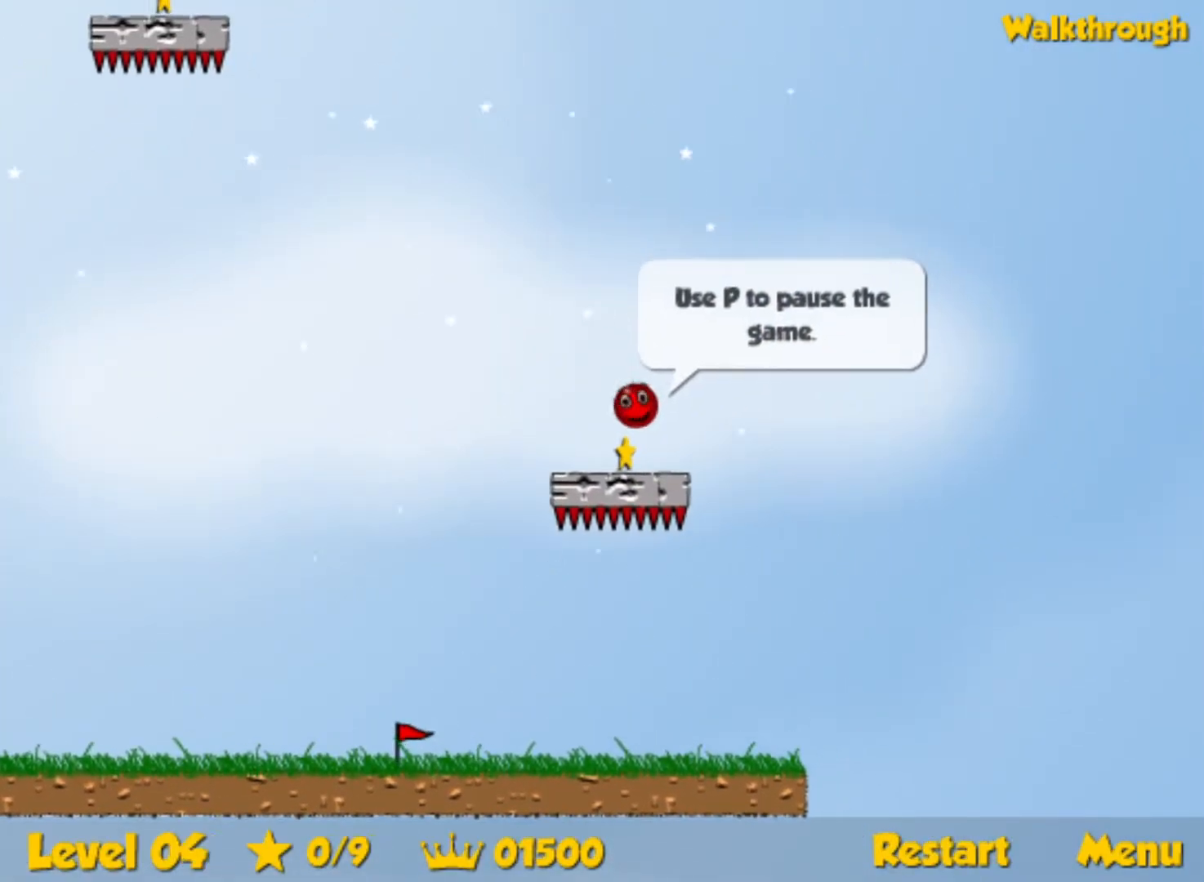
{"keys": ["down", "left"], "events": []}
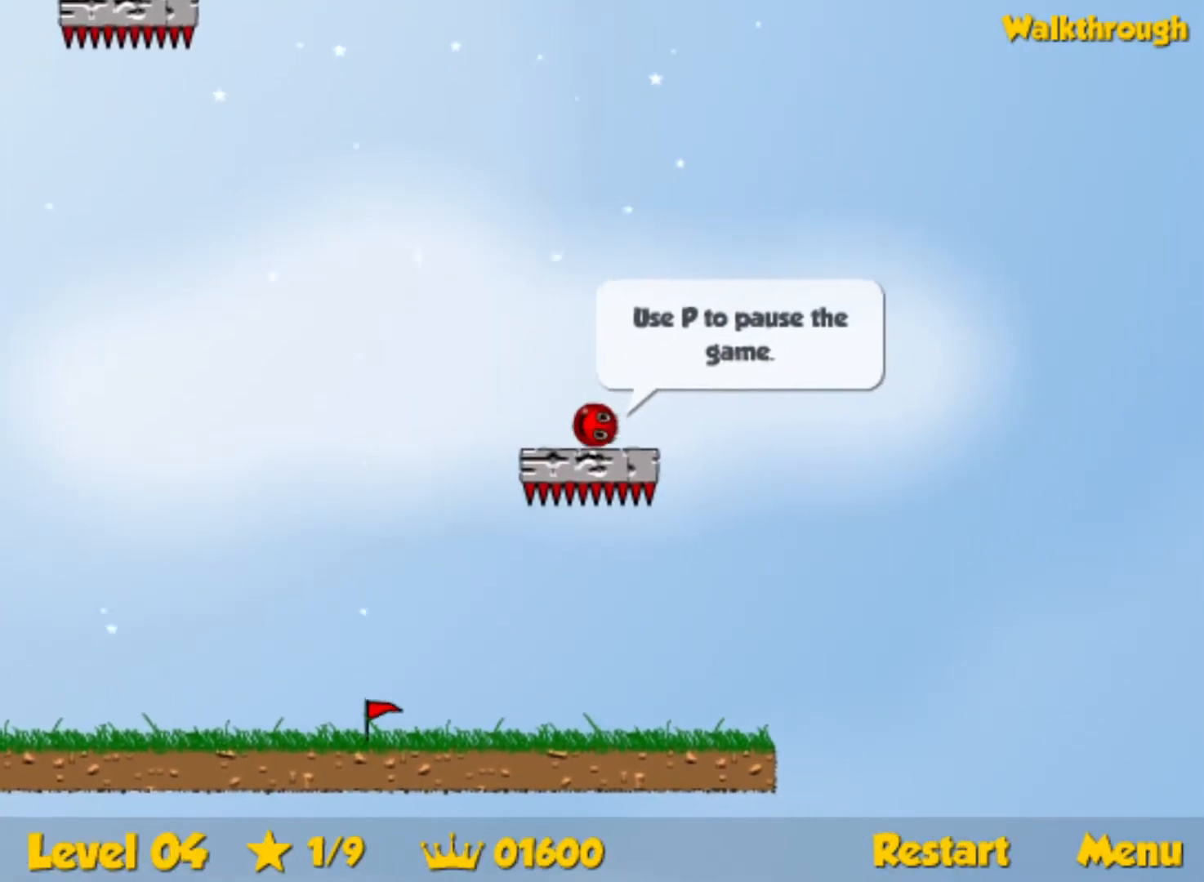
{"keys": ["left"], "events": [[450, "down", "up"]]}
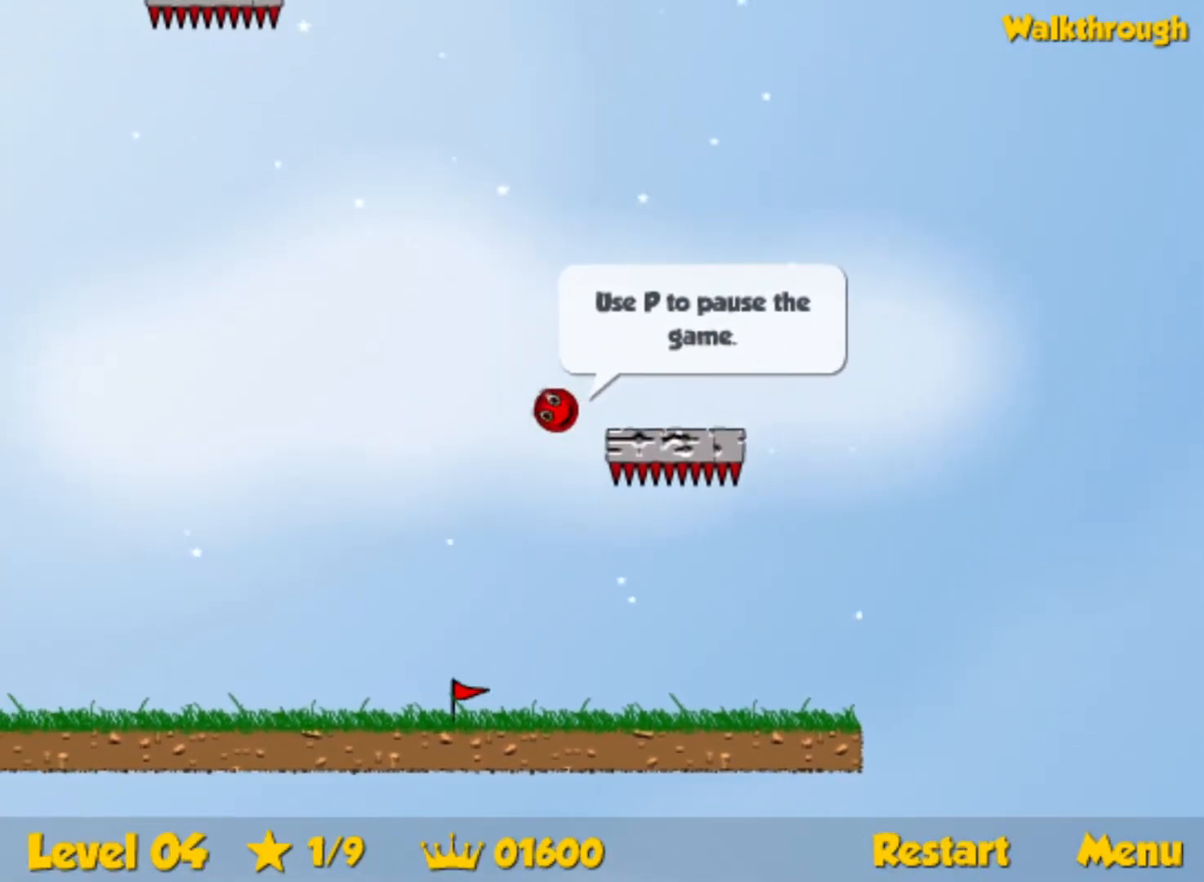
{"keys": ["down", "left"], "events": [[267, "down", "down"]]}
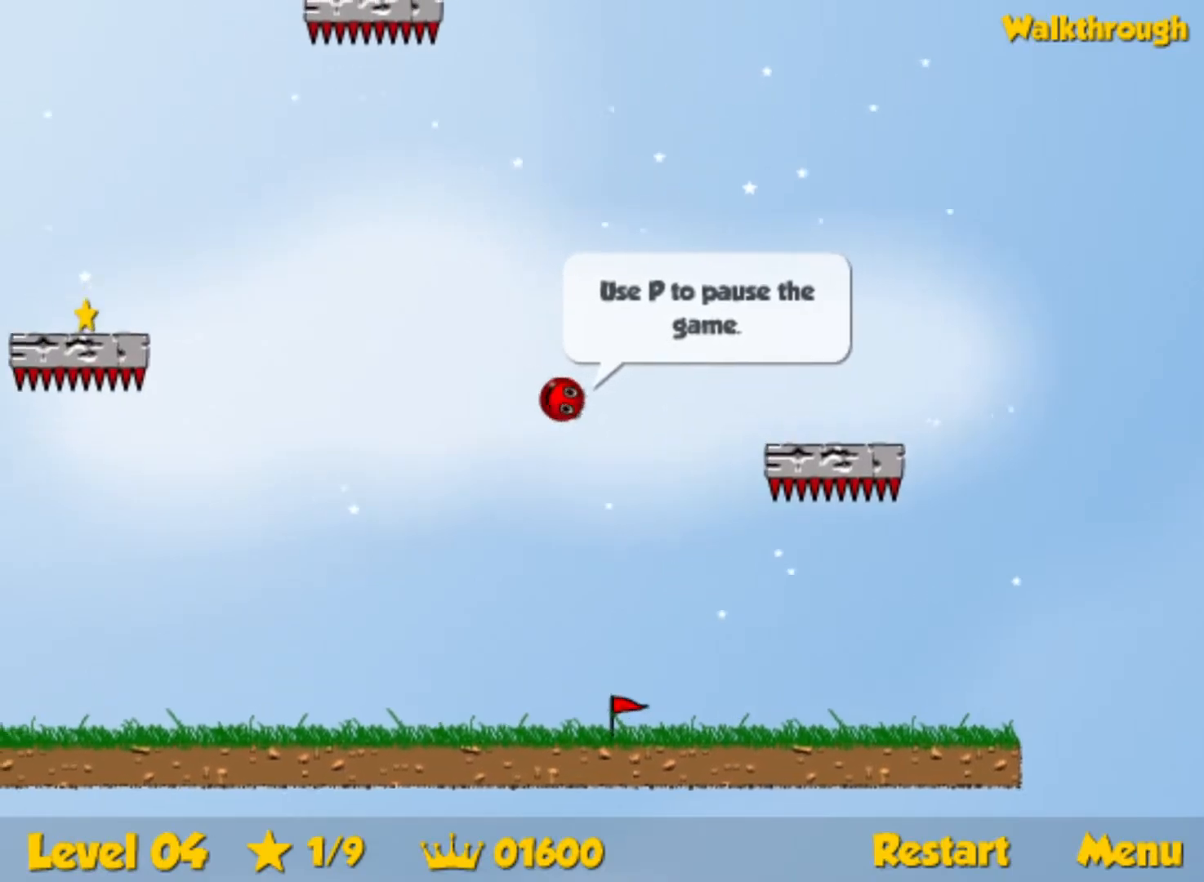
{"keys": ["down", "left"], "events": [[100, "down", "up"], [317, "down", "down"]]}